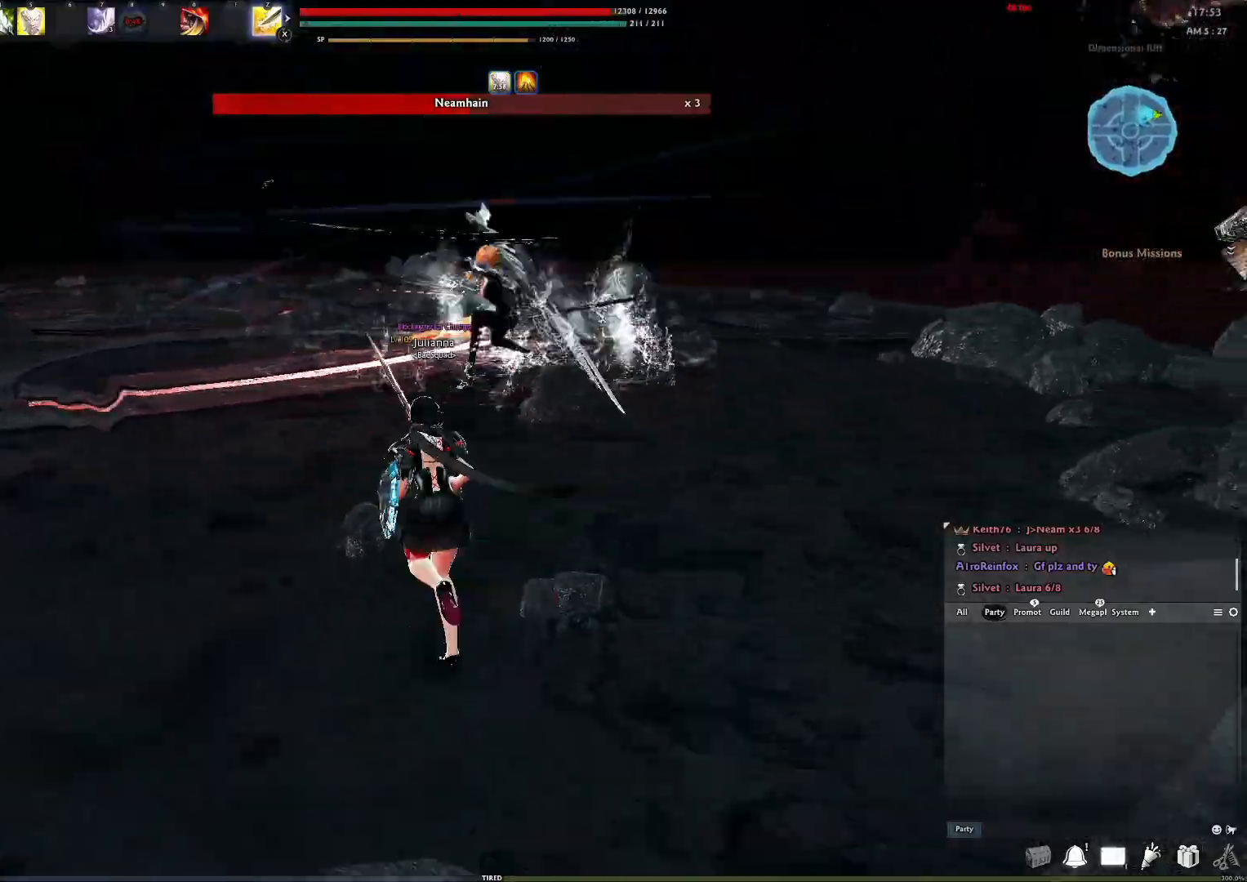
Gameplay with a controller (Xbox layout); each line is a JSON object with the inputs held at the frame after it. "events" lists button and stick changes between this image and that frame as [ms after this image, input, new state], when the widget could be followed in between.
{"buttons": ["A"], "left_stick": "center", "right_stick": "center", "events": [[283, "left_stick", "center"], [417, "A", "down"]]}
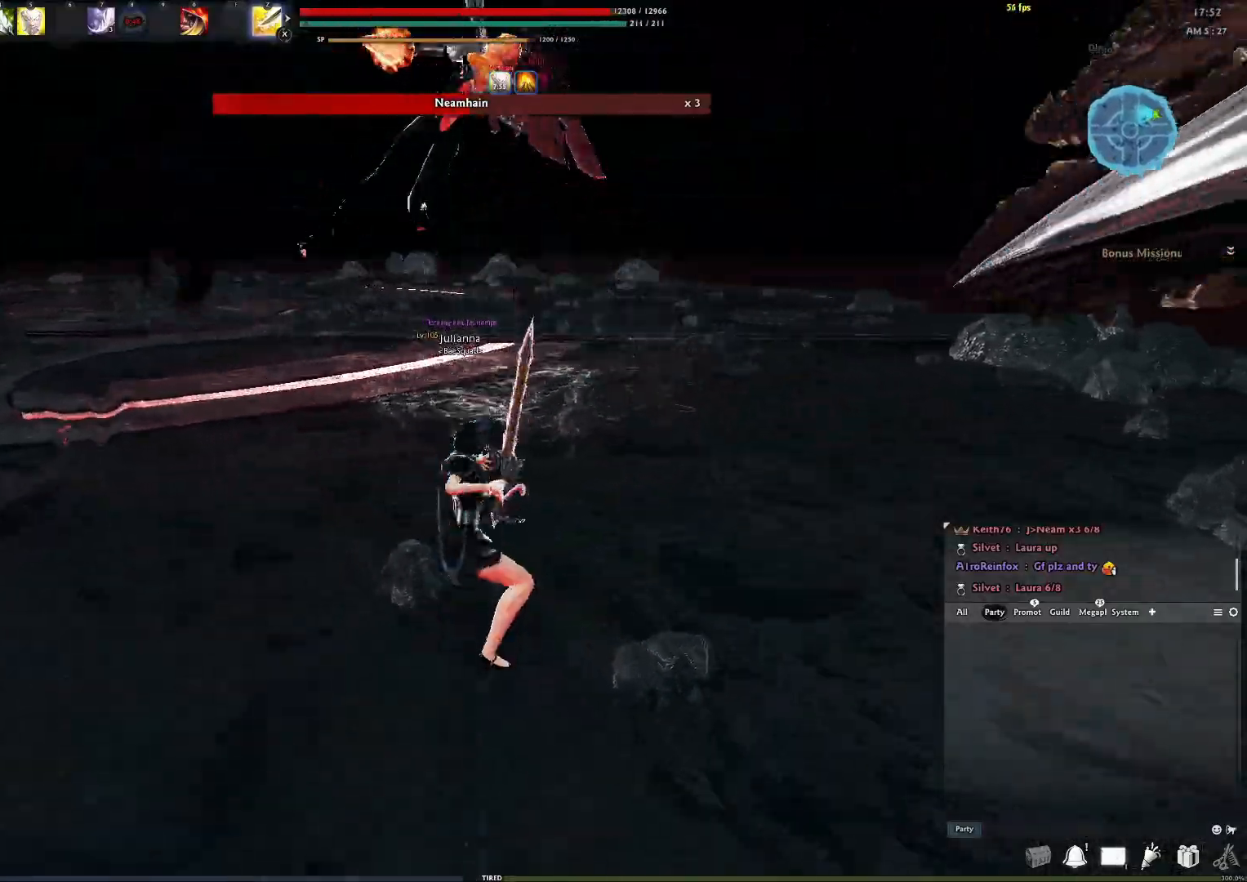
{"buttons": [], "left_stick": "center", "right_stick": "center", "events": [[233, "A", "up"], [267, "Y", "down"], [350, "Y", "up"], [433, "Y", "down"], [500, "Y", "up"]]}
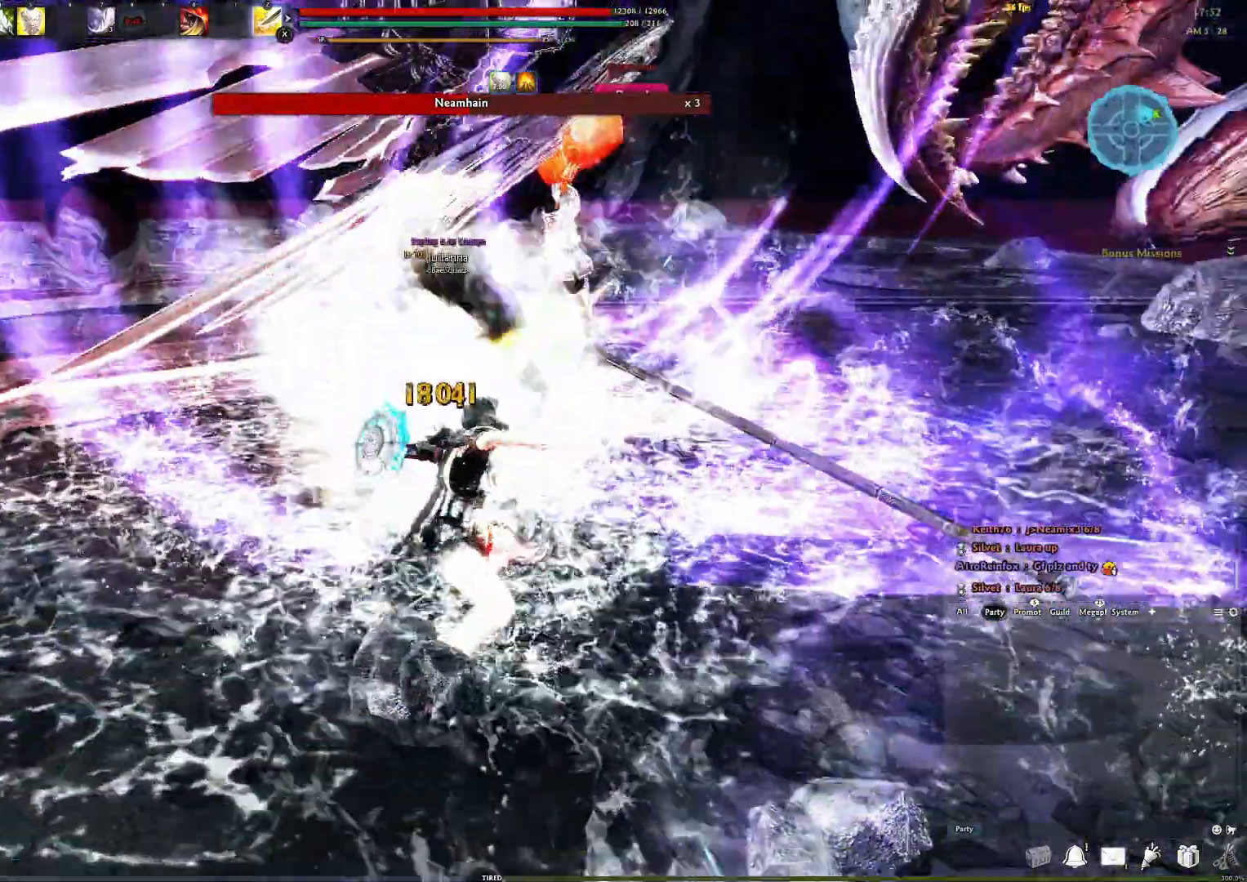
{"buttons": ["R2"], "left_stick": "down-right", "right_stick": "center", "events": [[50, "Y", "down"], [133, "Y", "up"], [283, "right_stick", "left"], [400, "R2", "down"], [400, "right_stick", "center"], [433, "left_stick", "down-right"]]}
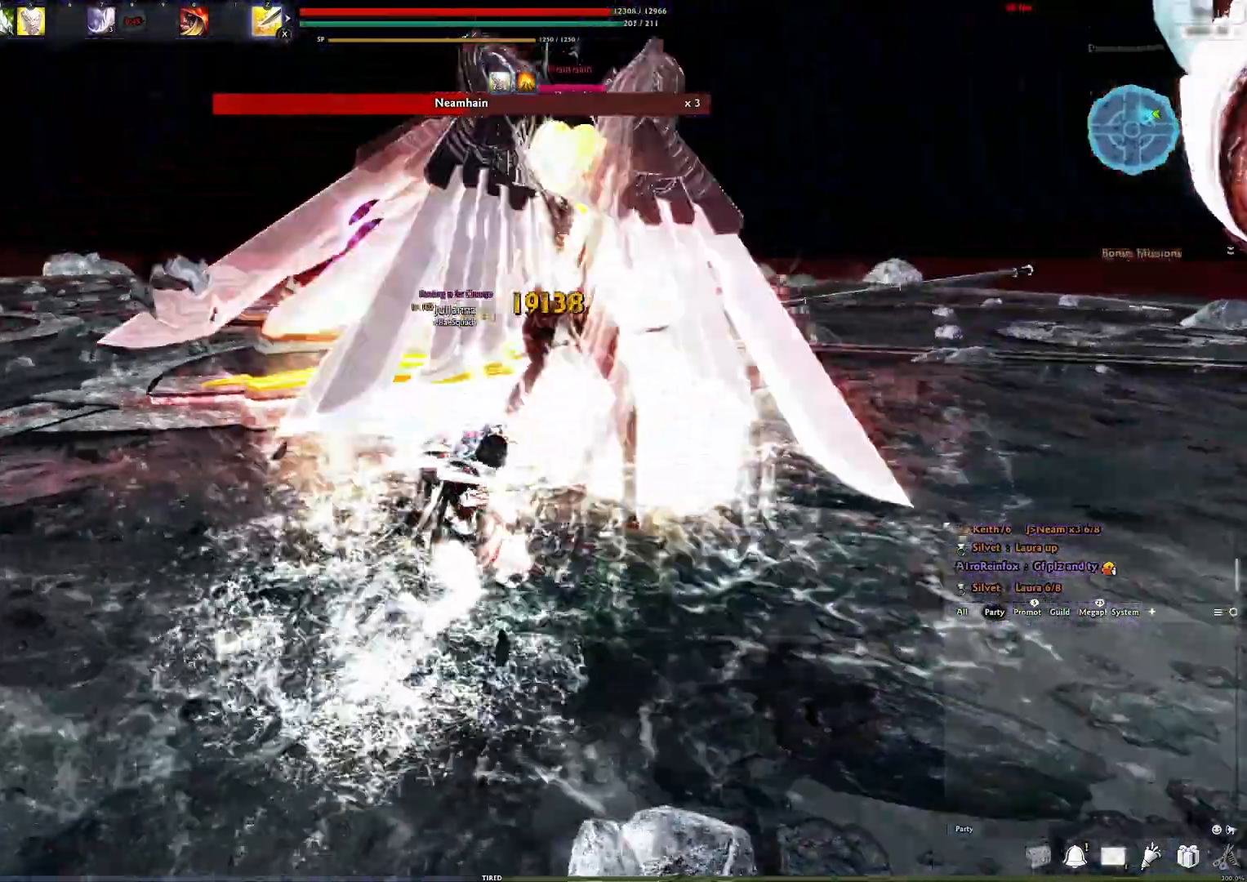
{"buttons": [], "left_stick": "down-right", "right_stick": "center", "events": [[17, "R2", "up"], [100, "R2", "down"], [200, "R2", "up"]]}
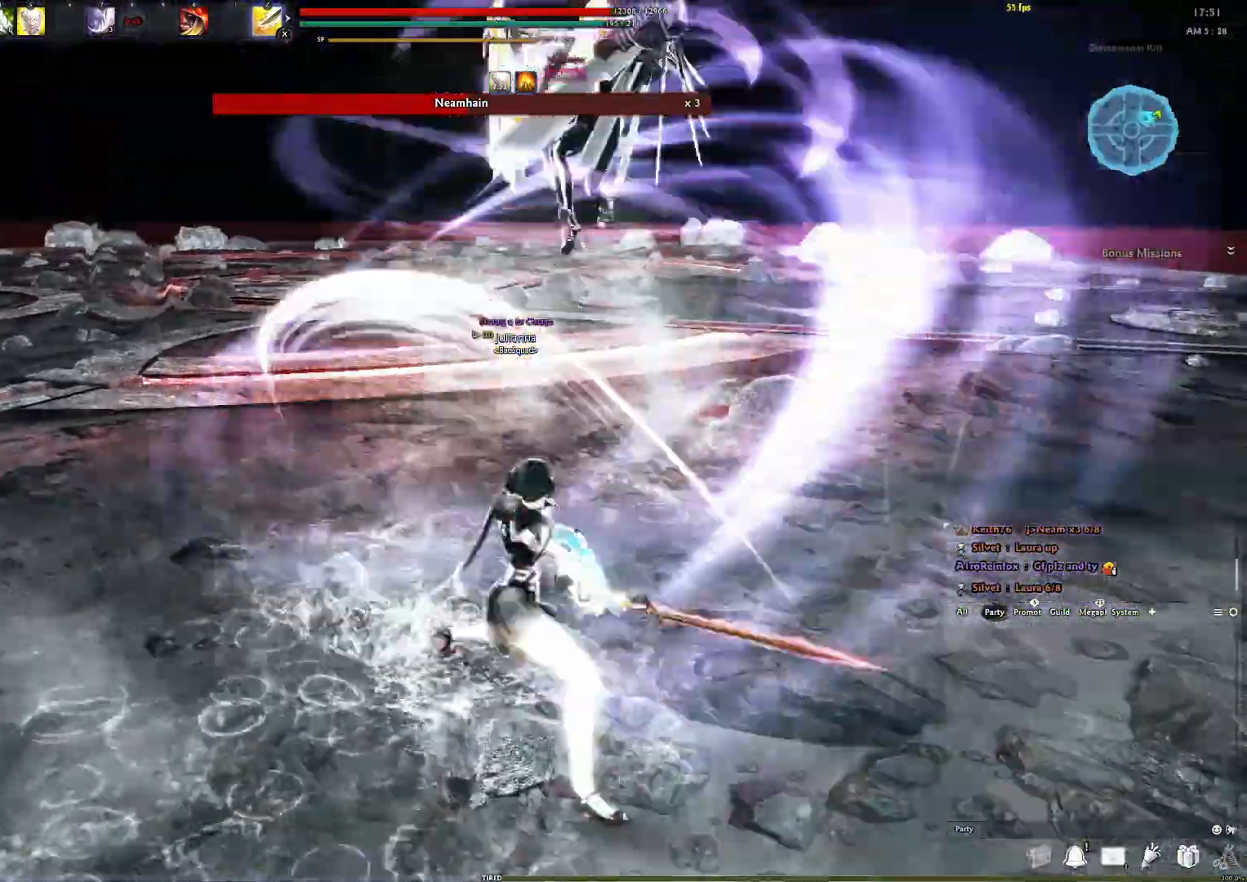
{"buttons": [], "left_stick": "center", "right_stick": "center", "events": [[417, "left_stick", "center"]]}
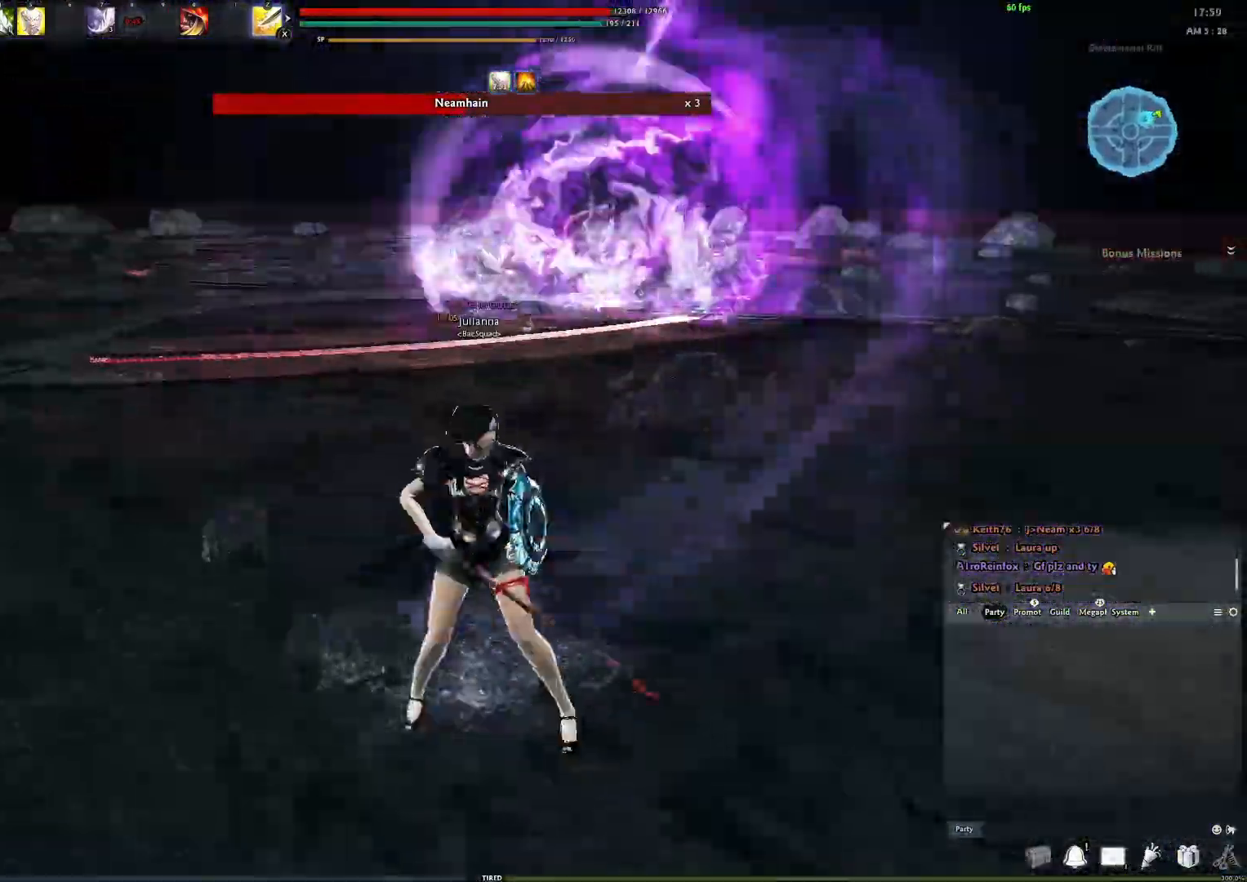
{"buttons": [], "left_stick": "down", "right_stick": "center", "events": [[283, "left_stick", "down"], [350, "right_stick", "left"], [483, "right_stick", "center"]]}
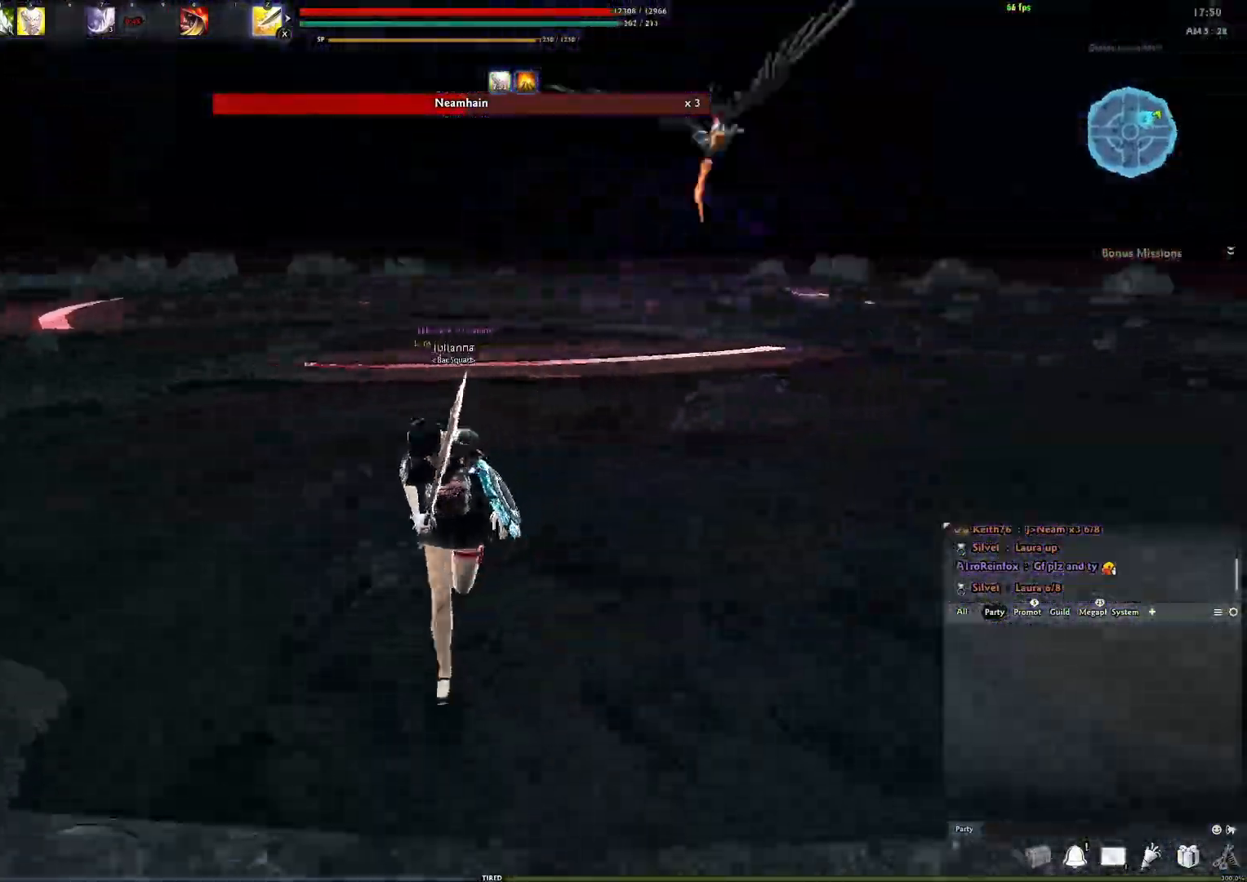
{"buttons": [], "left_stick": "down", "right_stick": "center", "events": []}
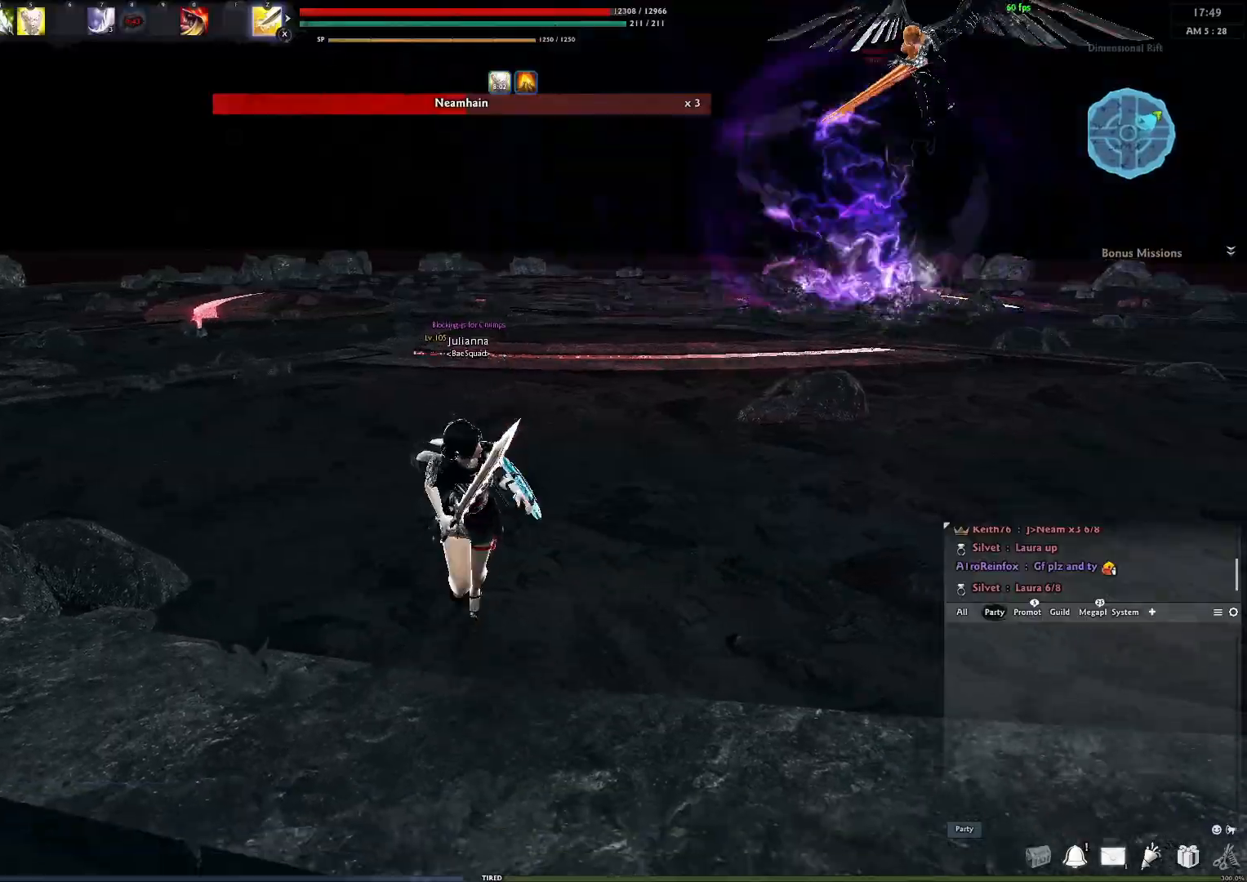
{"buttons": ["A"], "left_stick": "center", "right_stick": "center", "events": [[17, "right_stick", "left"], [67, "left_stick", "center"], [200, "right_stick", "center"], [367, "A", "down"]]}
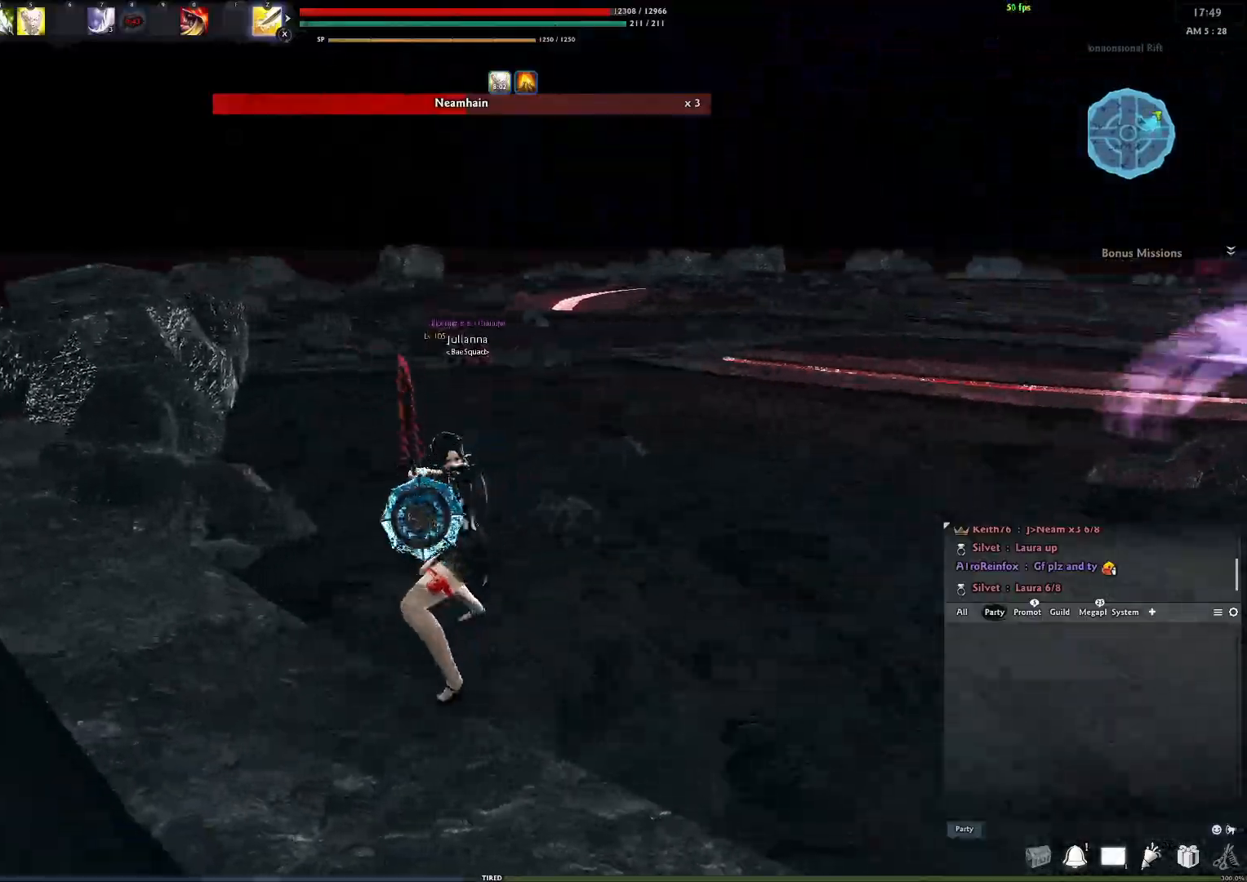
{"buttons": ["Y"], "left_stick": "center", "right_stick": "left", "events": [[167, "A", "up"], [183, "Y", "down"], [267, "Y", "up"], [333, "Y", "down"], [400, "Y", "up"], [467, "Y", "down"], [483, "right_stick", "left"]]}
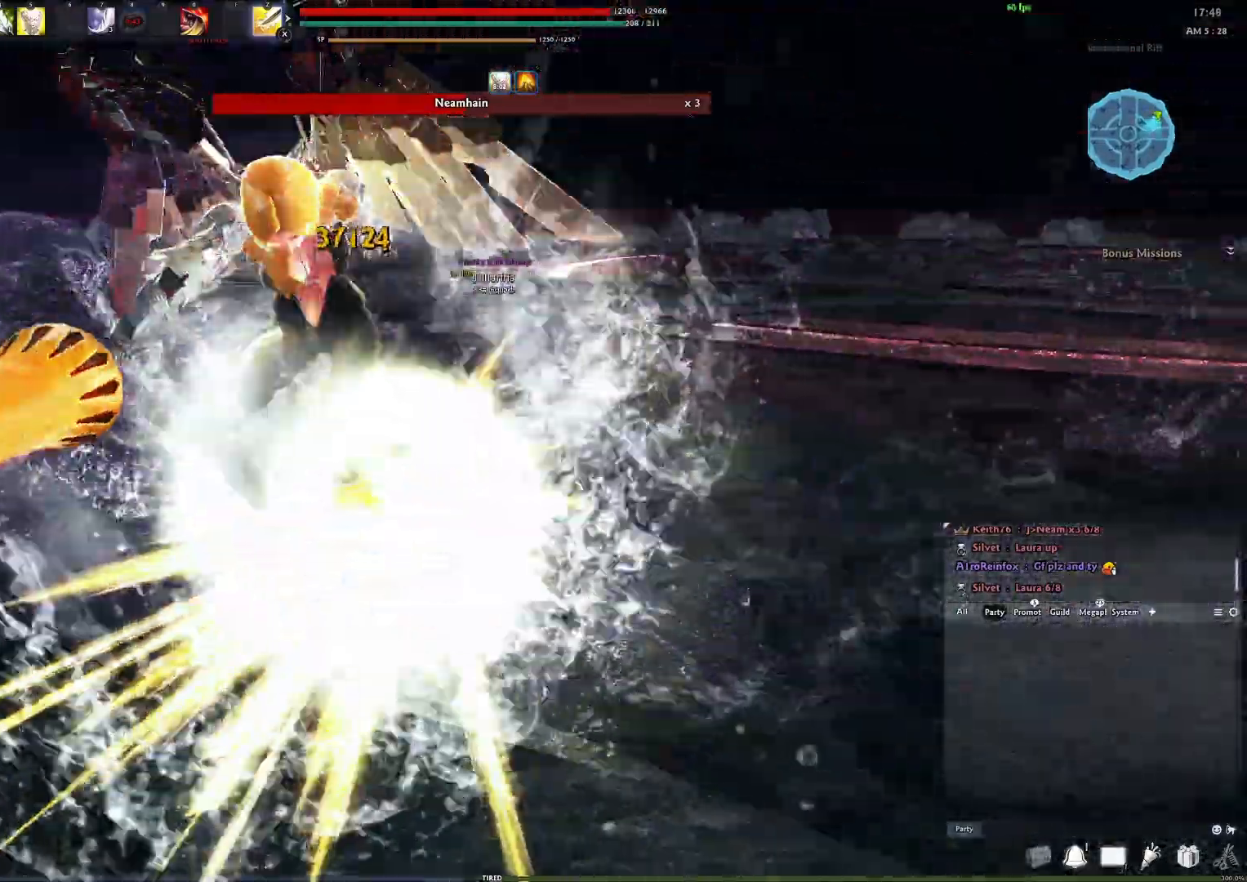
{"buttons": [], "left_stick": "center", "right_stick": "center", "events": [[50, "Y", "up"], [100, "Y", "down"], [183, "Y", "up"], [267, "right_stick", "center"], [350, "R2", "down"], [467, "R2", "up"]]}
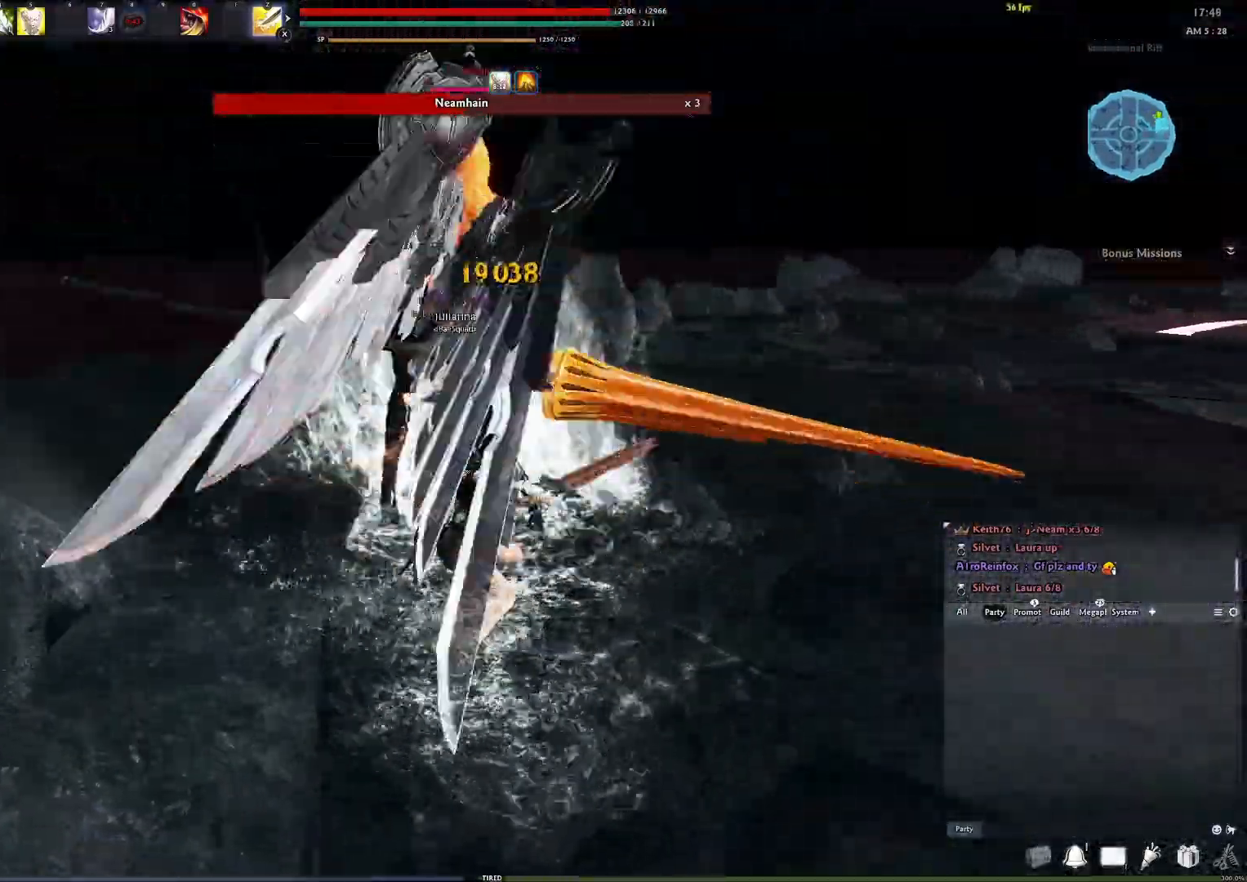
{"buttons": ["Y"], "left_stick": "center", "right_stick": "down", "events": [[33, "R2", "down"], [133, "R2", "up"], [167, "R2", "down"], [300, "R2", "up"], [367, "right_stick", "down"], [500, "Y", "down"]]}
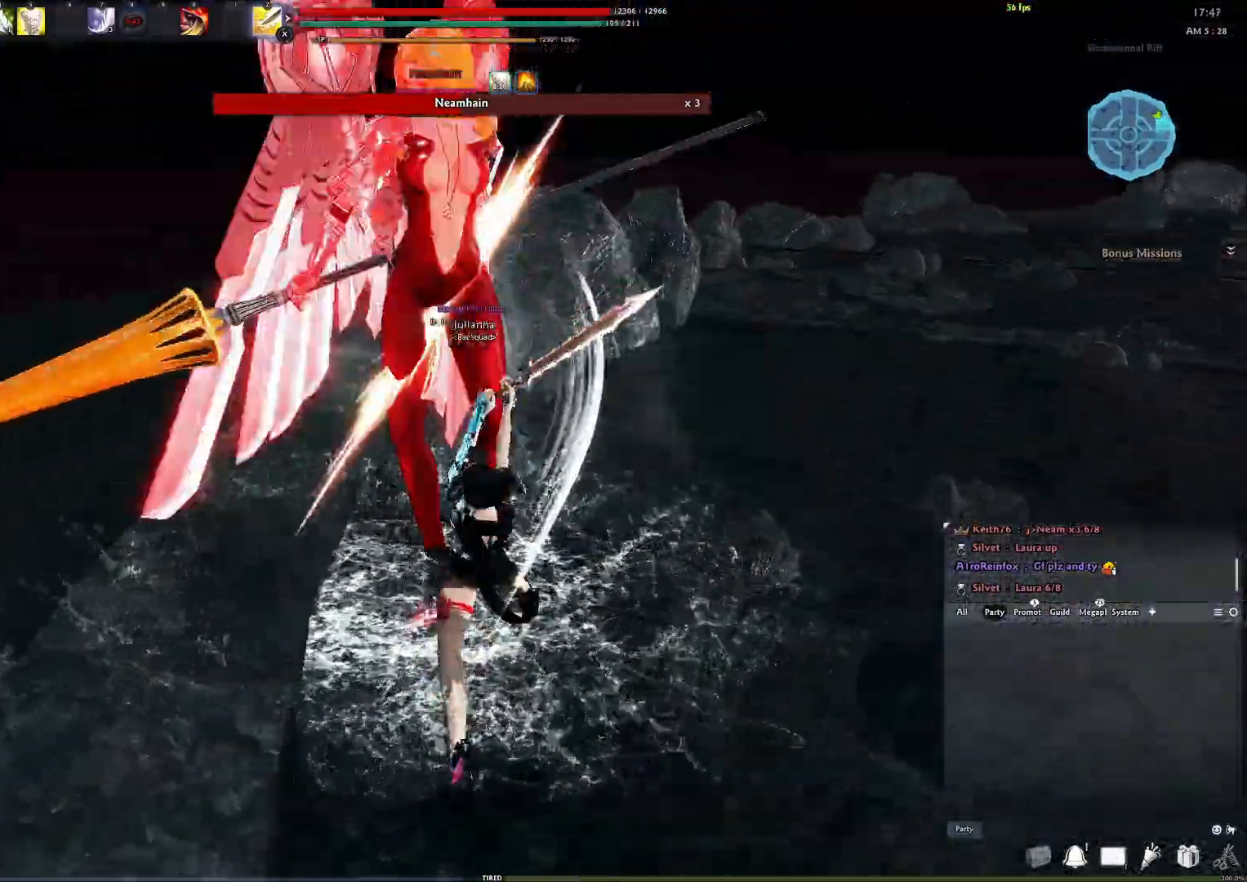
{"buttons": [], "left_stick": "center", "right_stick": "center", "events": [[33, "right_stick", "center"], [133, "Y", "up"], [267, "right_stick", "left"], [417, "right_stick", "center"]]}
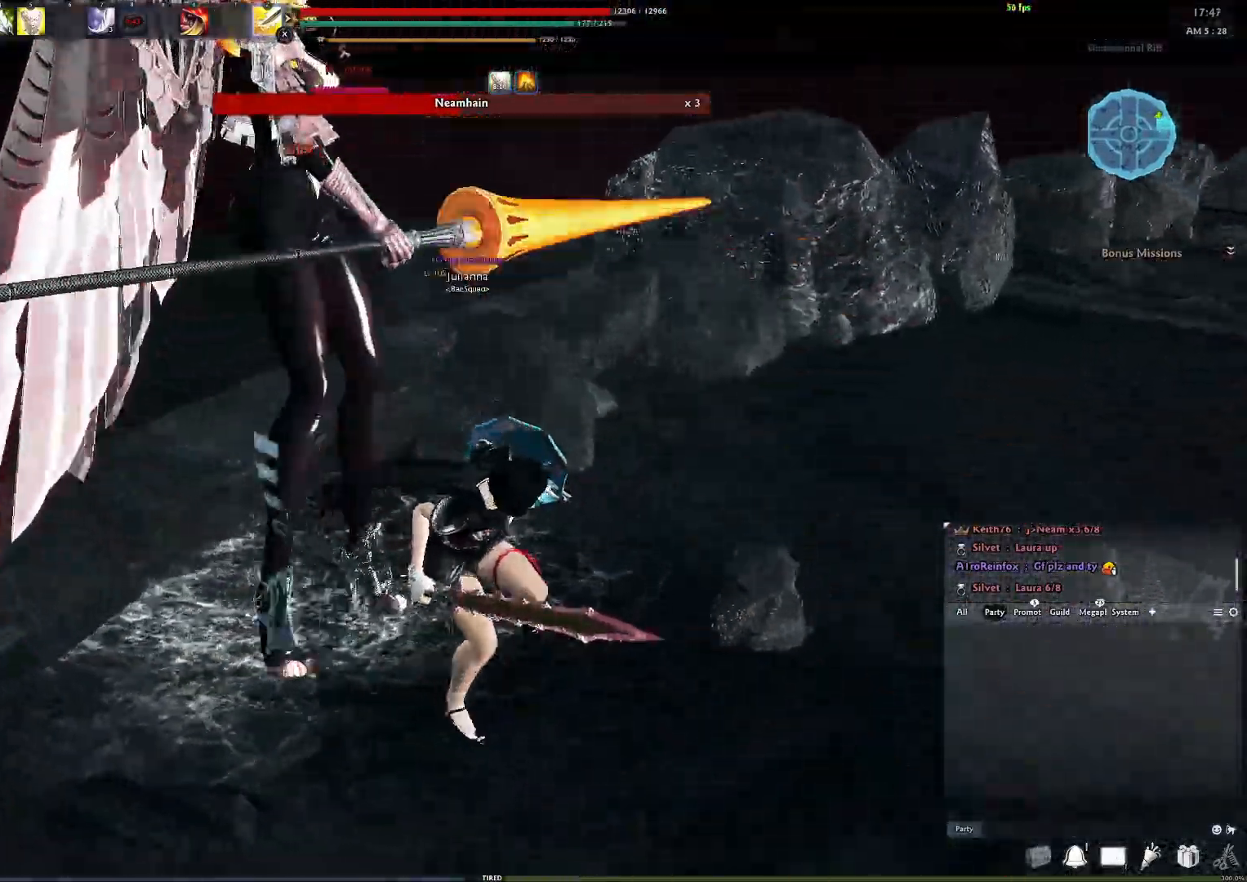
{"buttons": [], "left_stick": "center", "right_stick": "center", "events": [[17, "R2", "down"], [150, "R2", "up"], [183, "right_stick", "left"], [233, "R2", "down"], [333, "R2", "up"], [350, "right_stick", "center"], [400, "R2", "down"], [483, "R2", "up"]]}
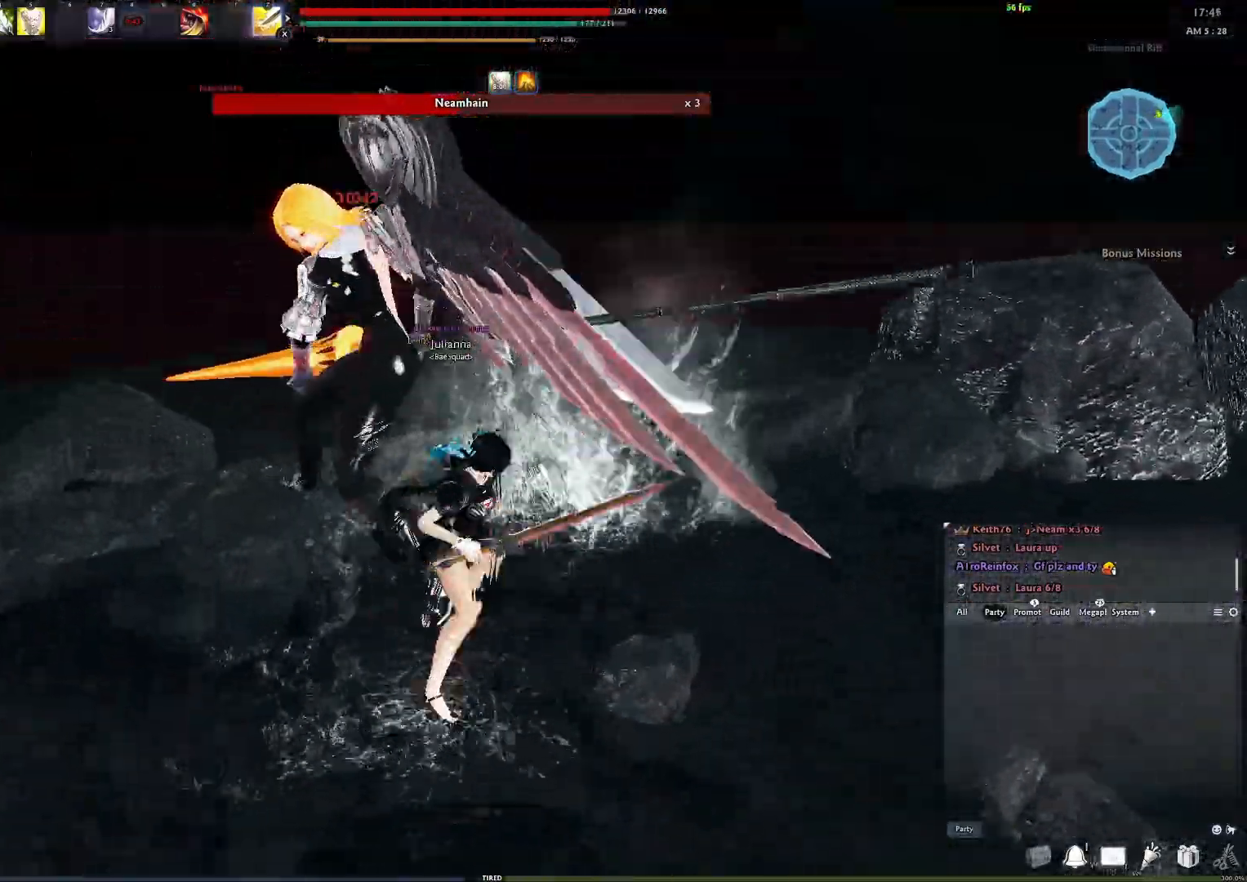
{"buttons": [], "left_stick": "center", "right_stick": "center", "events": [[33, "R2", "down"], [167, "R2", "up"], [367, "R3", "down"], [483, "R3", "up"]]}
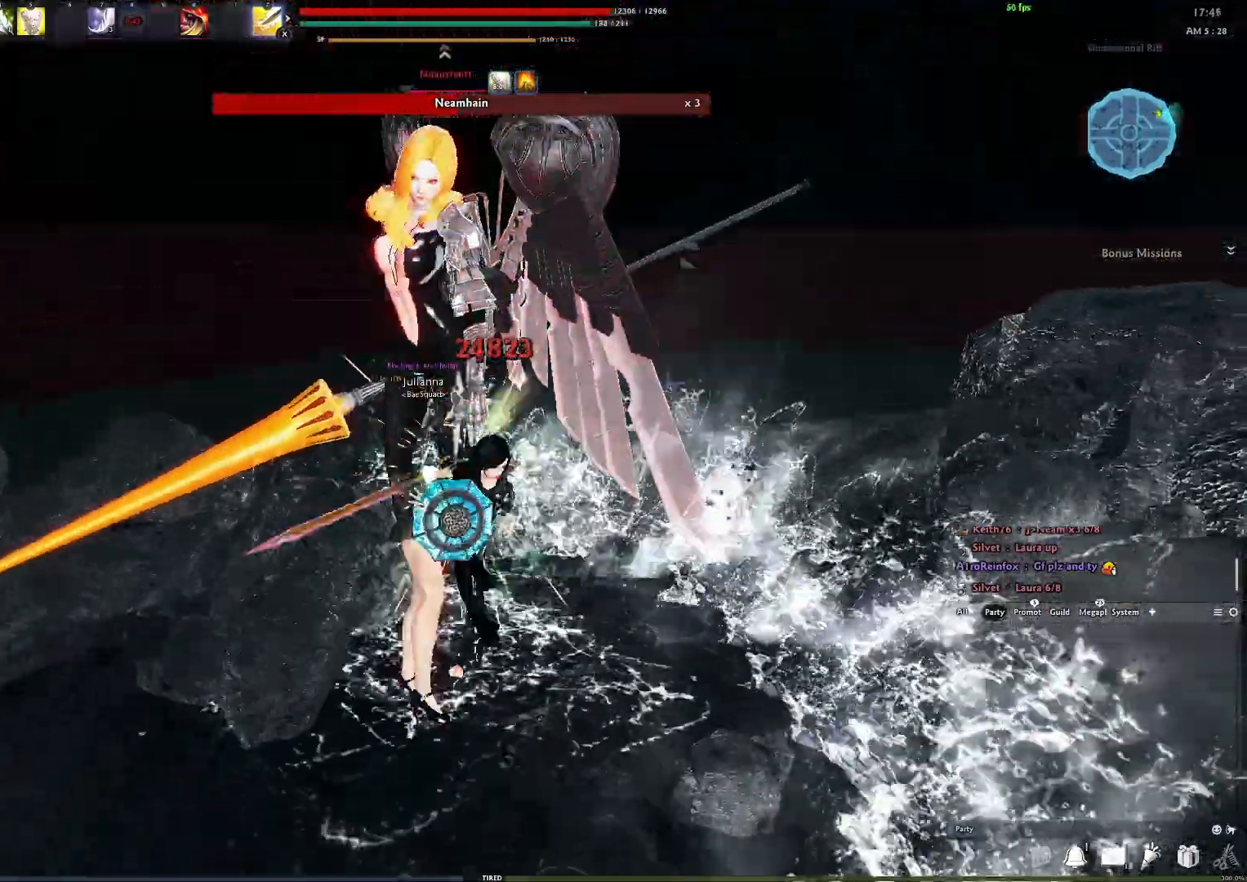
{"buttons": [], "left_stick": "center", "right_stick": "center", "events": [[67, "R3", "down"], [150, "R3", "up"]]}
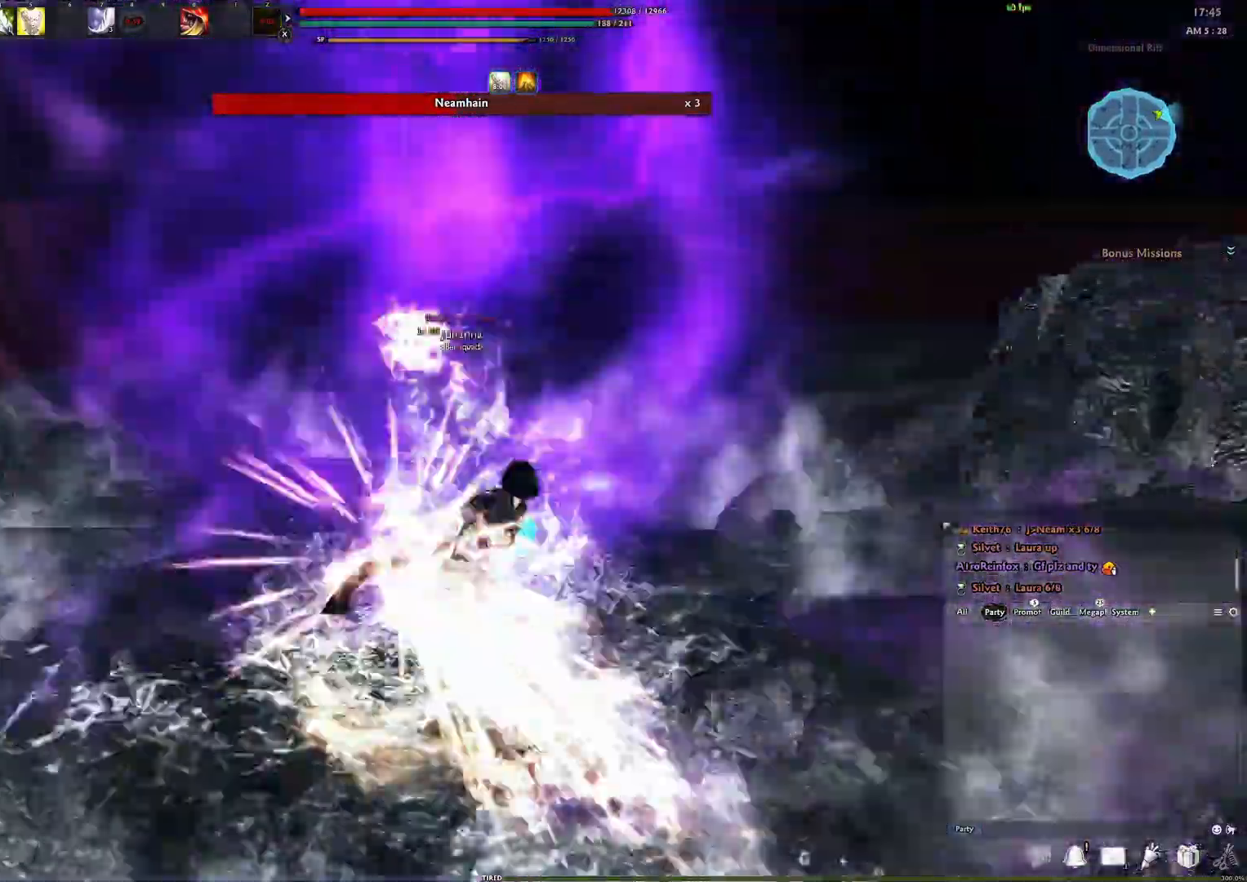
{"buttons": [], "left_stick": "left", "right_stick": "right", "events": [[17, "right_stick", "right"], [183, "left_stick", "left"]]}
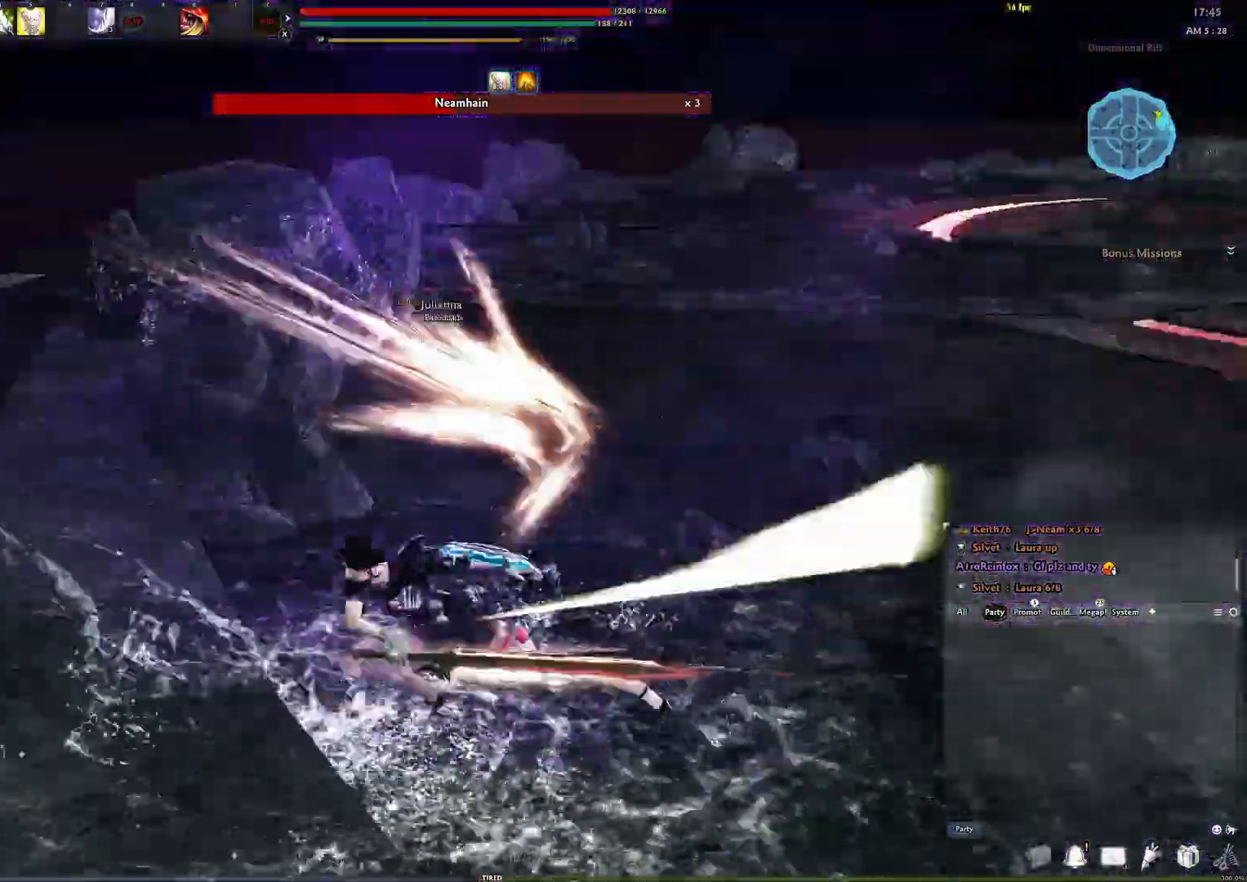
{"buttons": [], "left_stick": "center", "right_stick": "center", "events": [[150, "left_stick", "center"], [217, "right_stick", "center"]]}
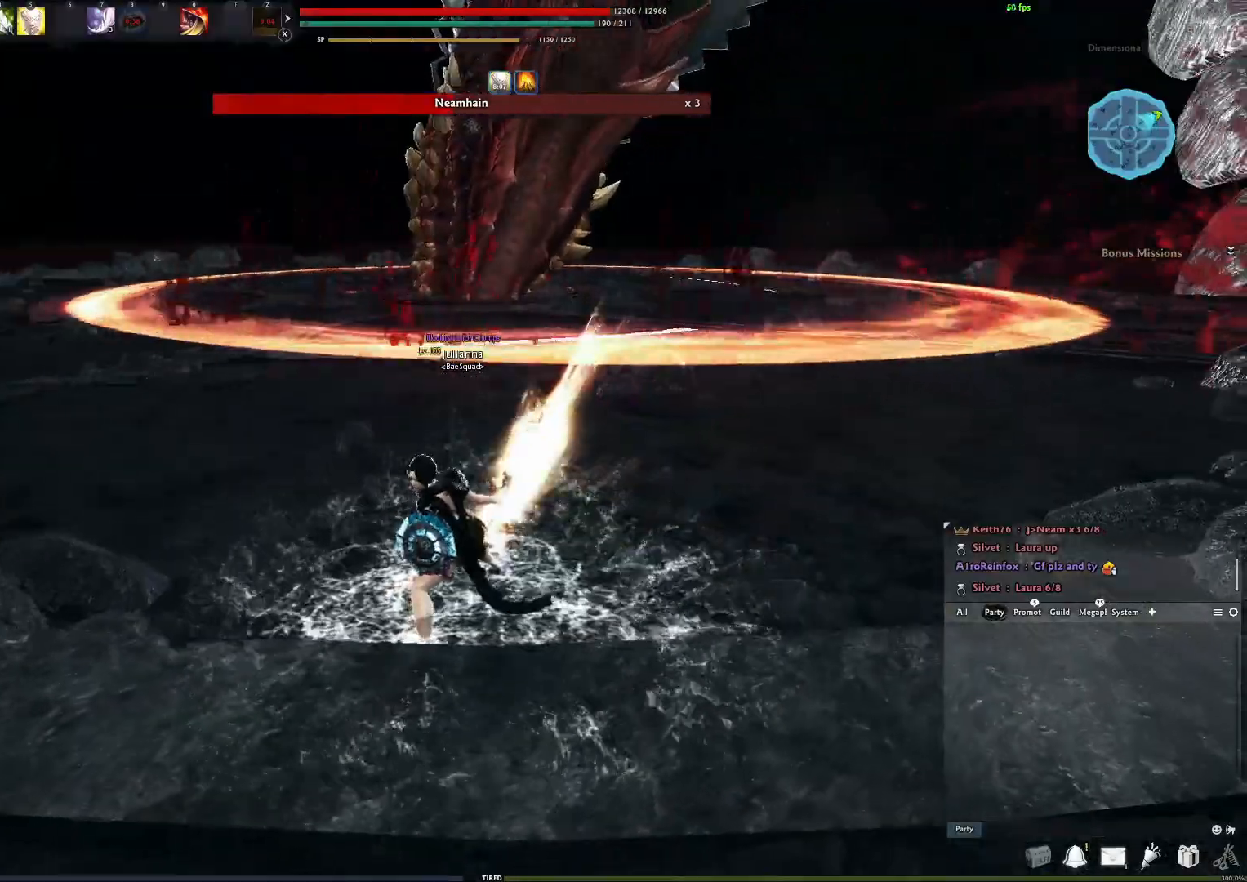
{"buttons": [], "left_stick": "center", "right_stick": "center", "events": [[67, "right_stick", "down-right"], [200, "right_stick", "center"], [333, "X", "down"], [450, "X", "up"]]}
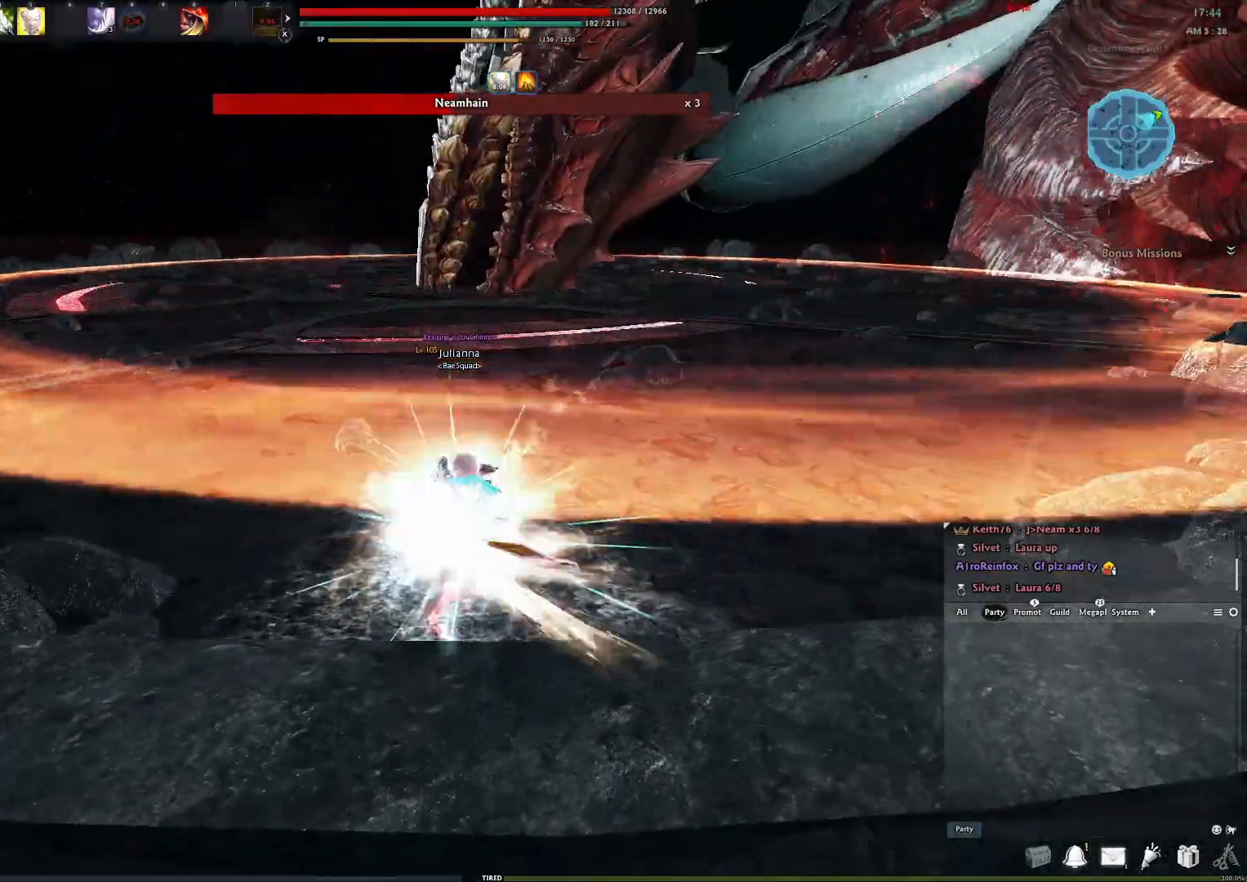
{"buttons": [], "left_stick": "down", "right_stick": "center", "events": [[283, "left_stick", "down"]]}
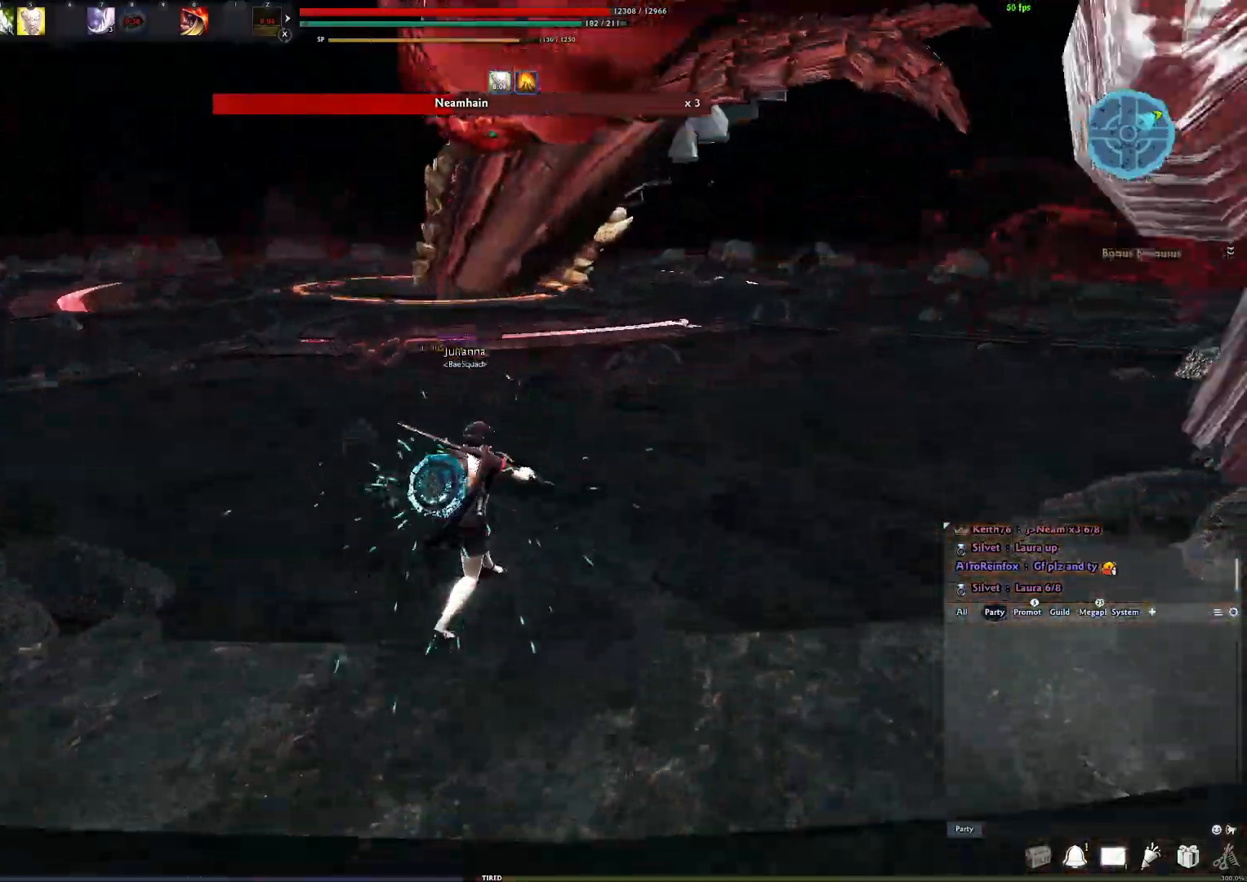
{"buttons": [], "left_stick": "center", "right_stick": "center", "events": [[33, "A", "down"], [150, "A", "up"], [450, "left_stick", "center"]]}
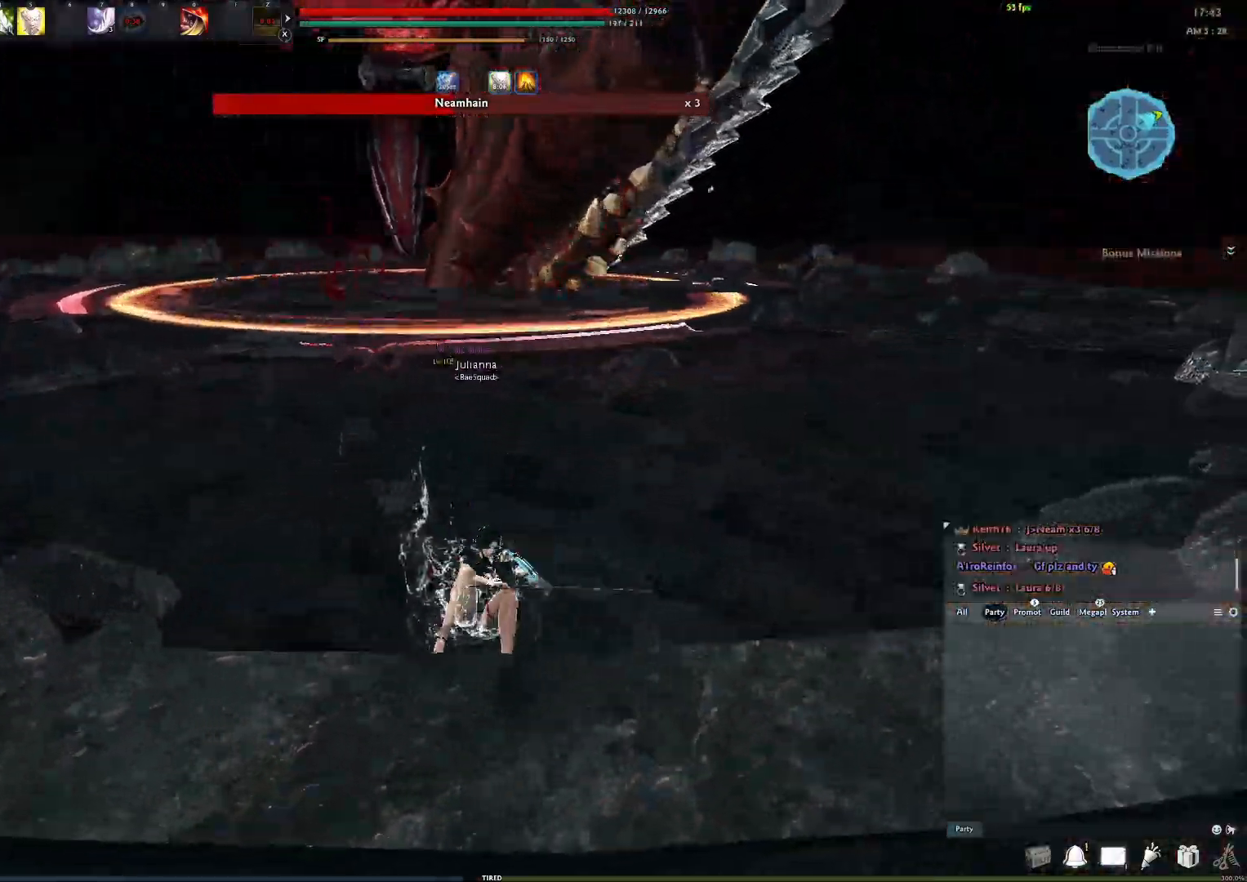
{"buttons": [], "left_stick": "down", "right_stick": "center", "events": [[317, "left_stick", "down"]]}
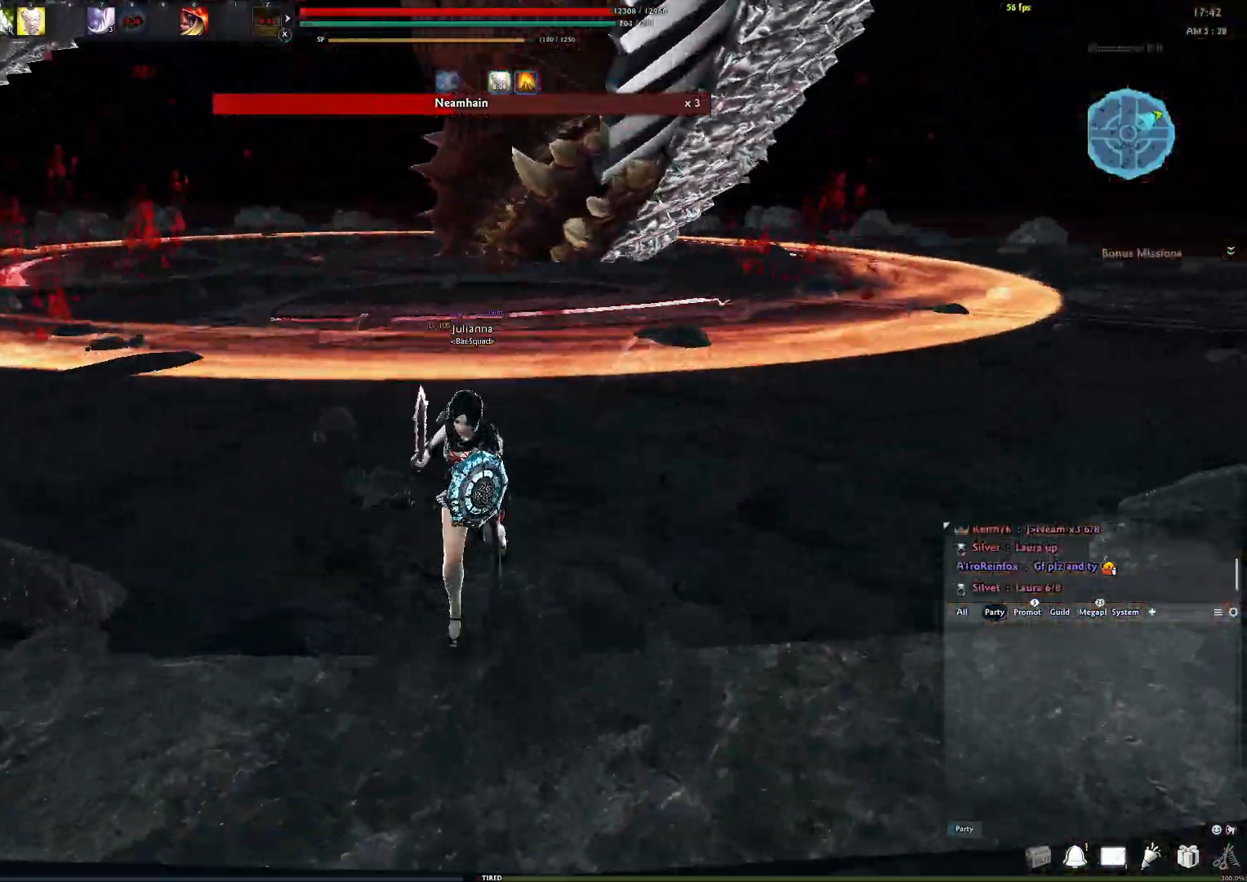
{"buttons": [], "left_stick": "down", "right_stick": "center", "events": [[33, "right_stick", "down-left"], [150, "right_stick", "center"], [250, "X", "down"], [350, "X", "up"]]}
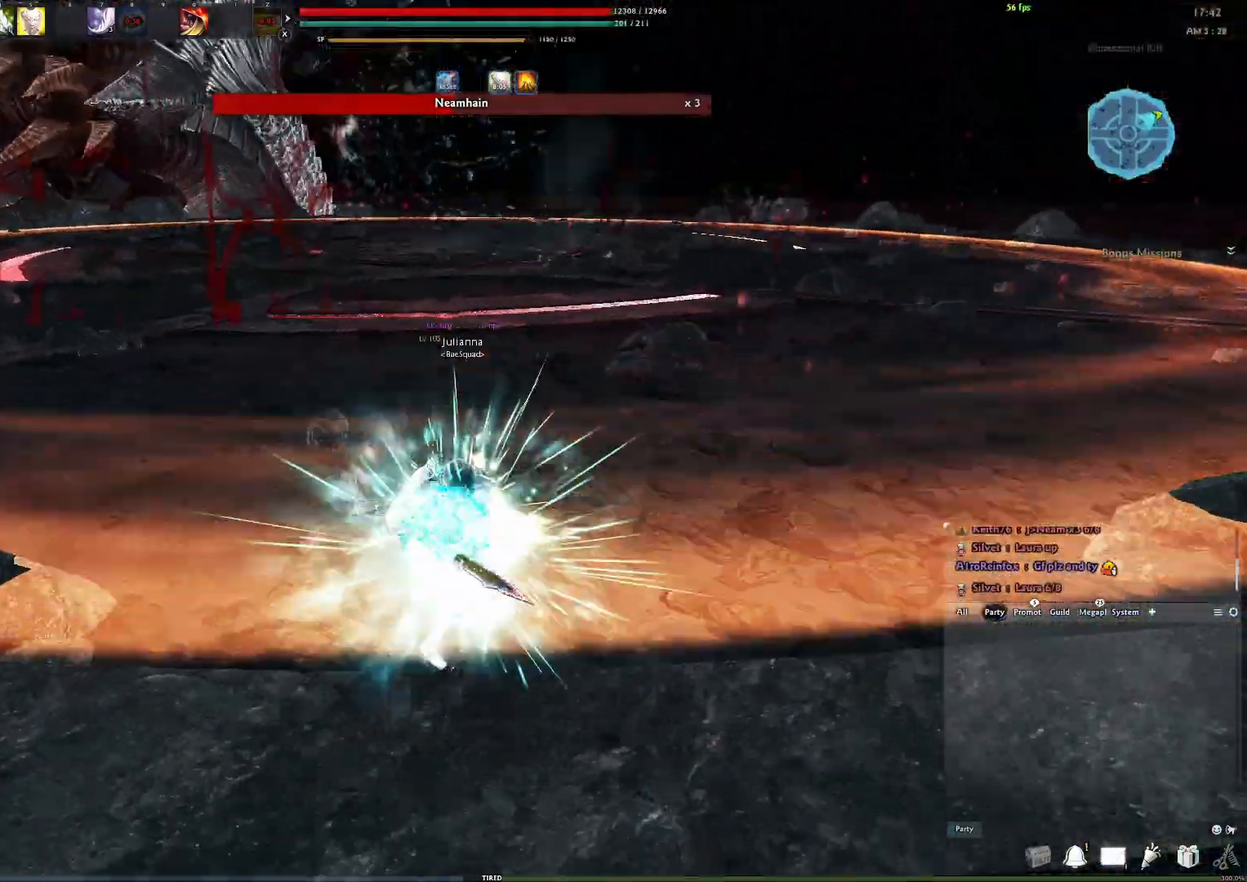
{"buttons": ["A"], "left_stick": "down", "right_stick": "center", "events": [[450, "A", "down"]]}
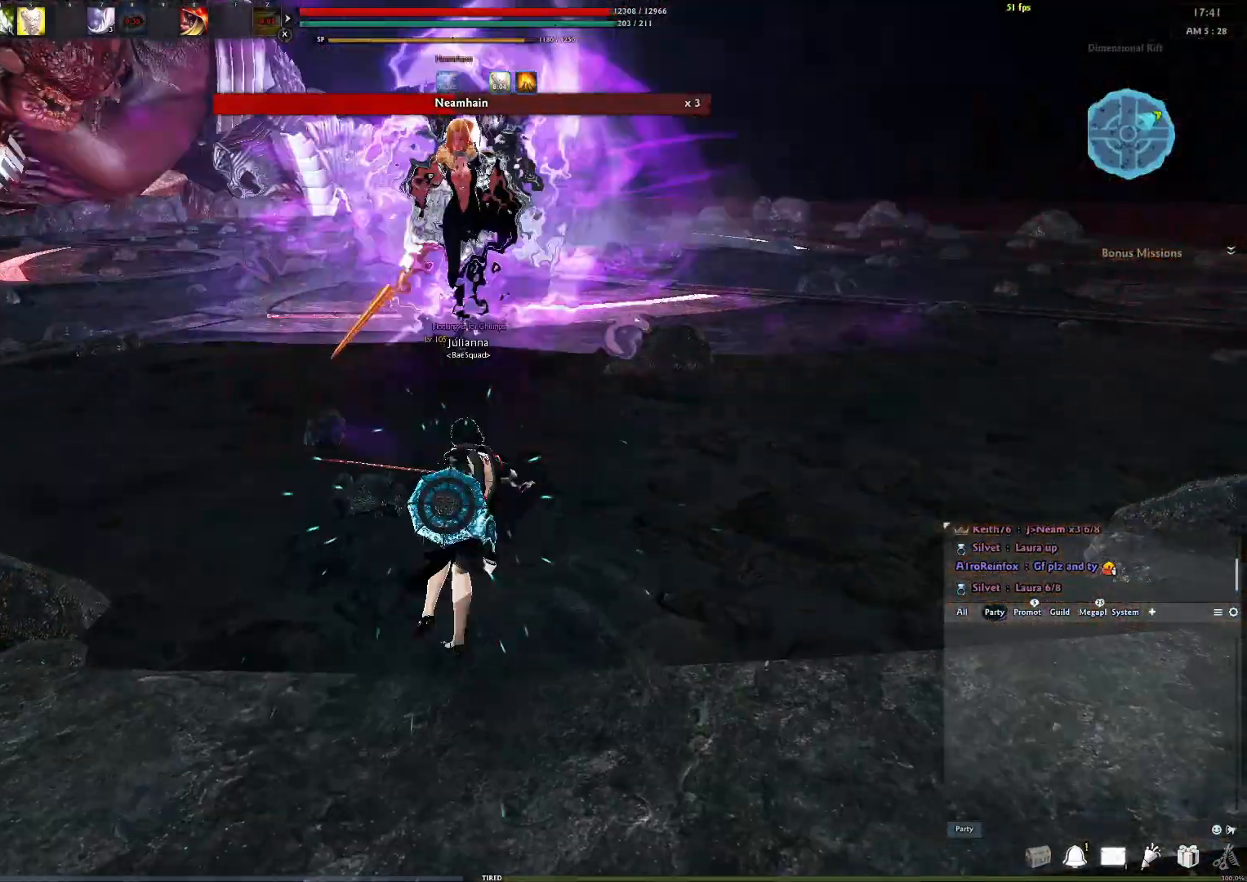
{"buttons": [], "left_stick": "down", "right_stick": "center", "events": [[67, "A", "up"]]}
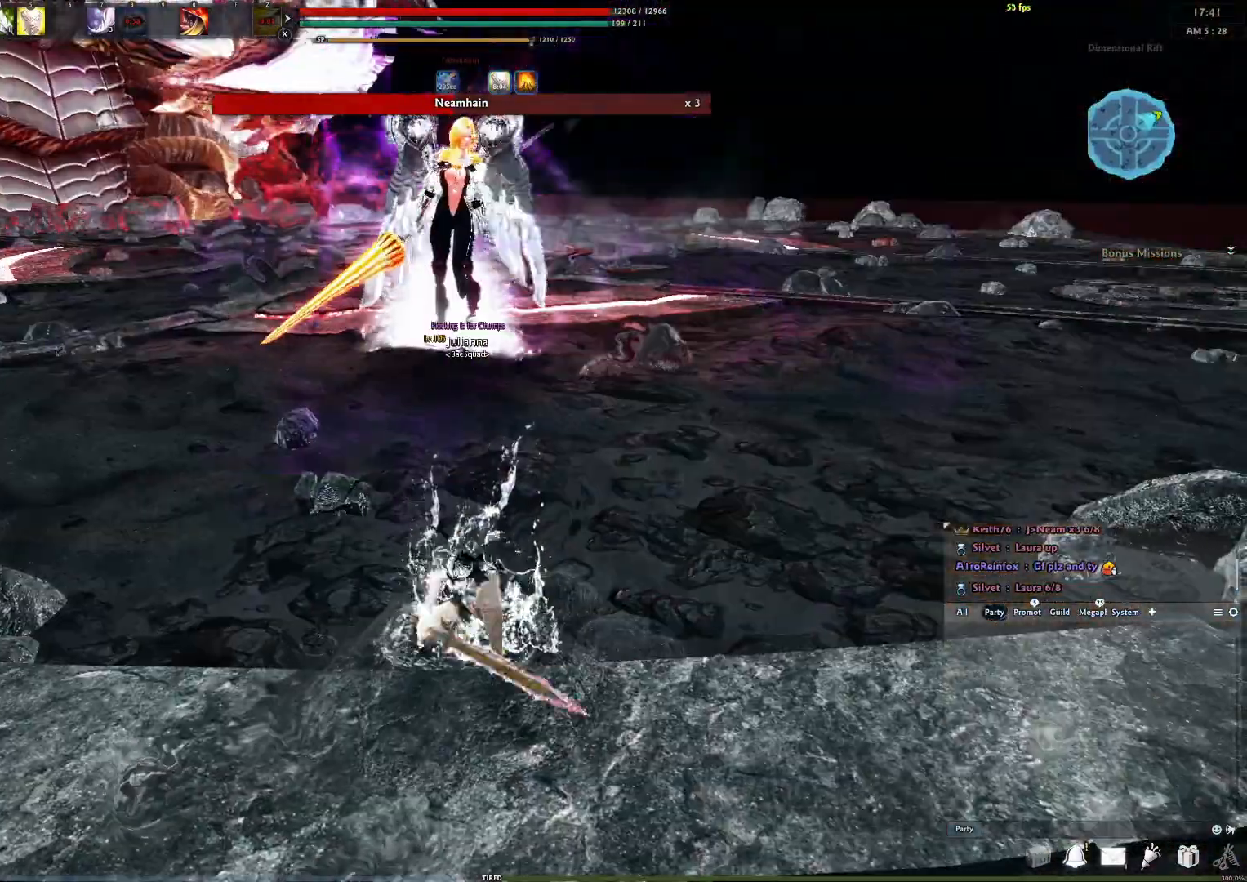
{"buttons": [], "left_stick": "center", "right_stick": "center", "events": [[233, "left_stick", "center"]]}
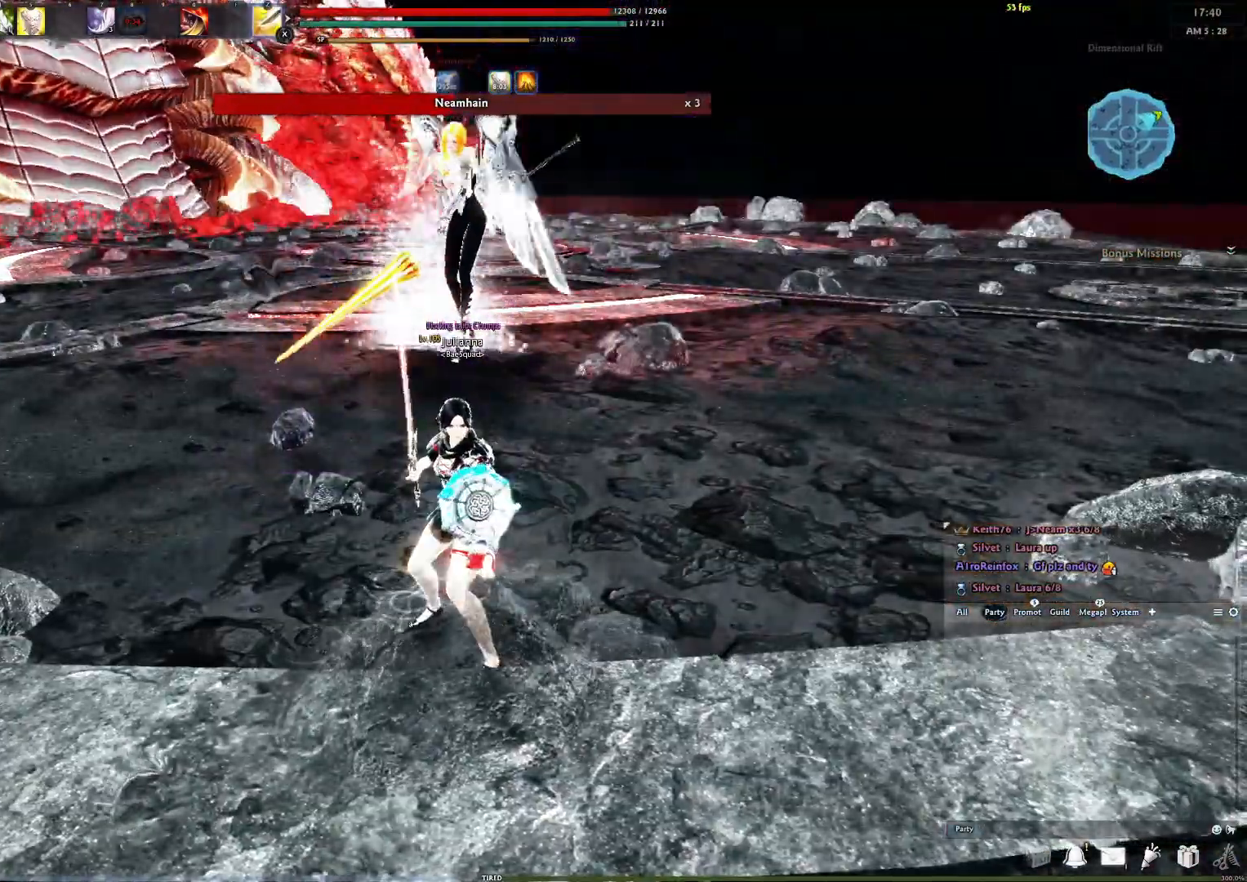
{"buttons": [], "left_stick": "center", "right_stick": "center", "events": [[17, "left_stick", "left"], [383, "left_stick", "center"]]}
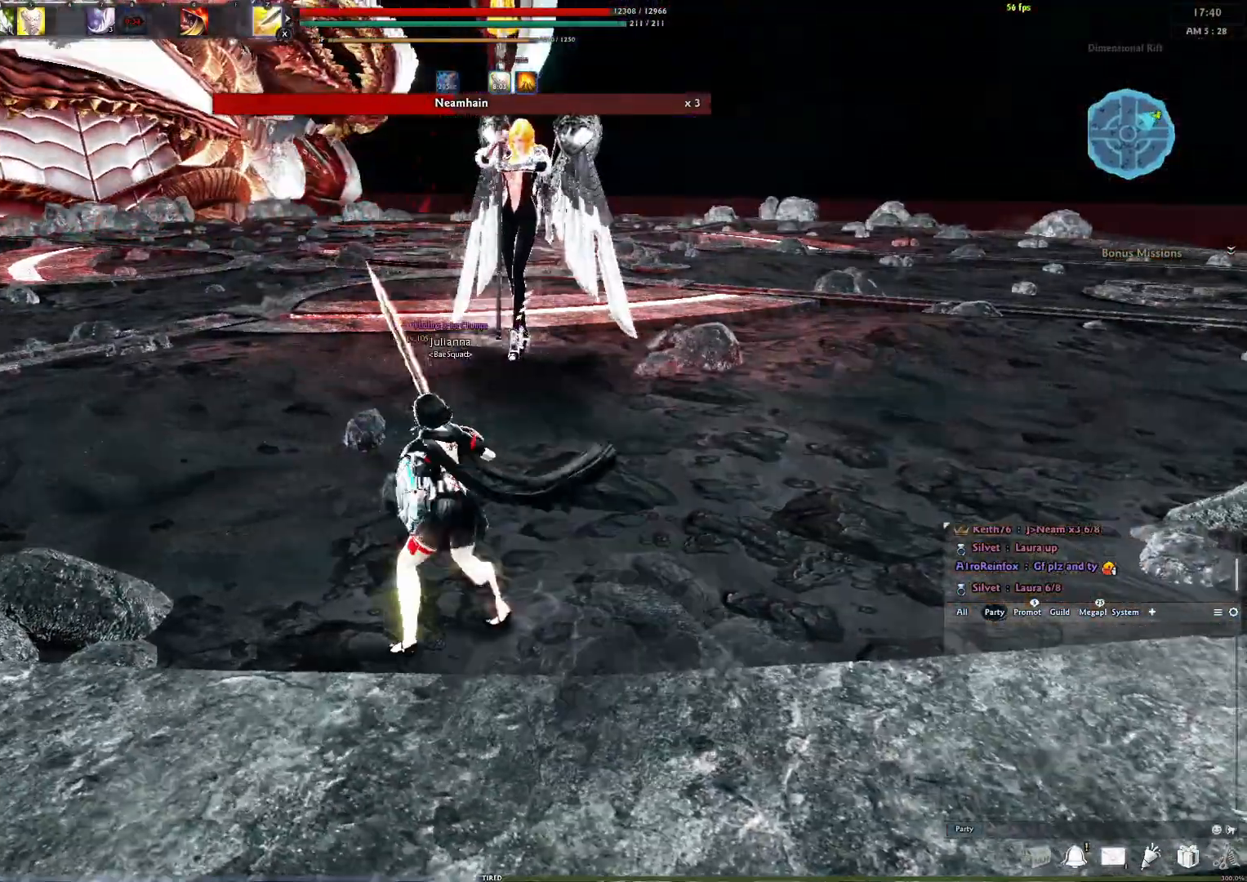
{"buttons": [], "left_stick": "center", "right_stick": "center", "events": [[150, "A", "down"], [500, "A", "up"]]}
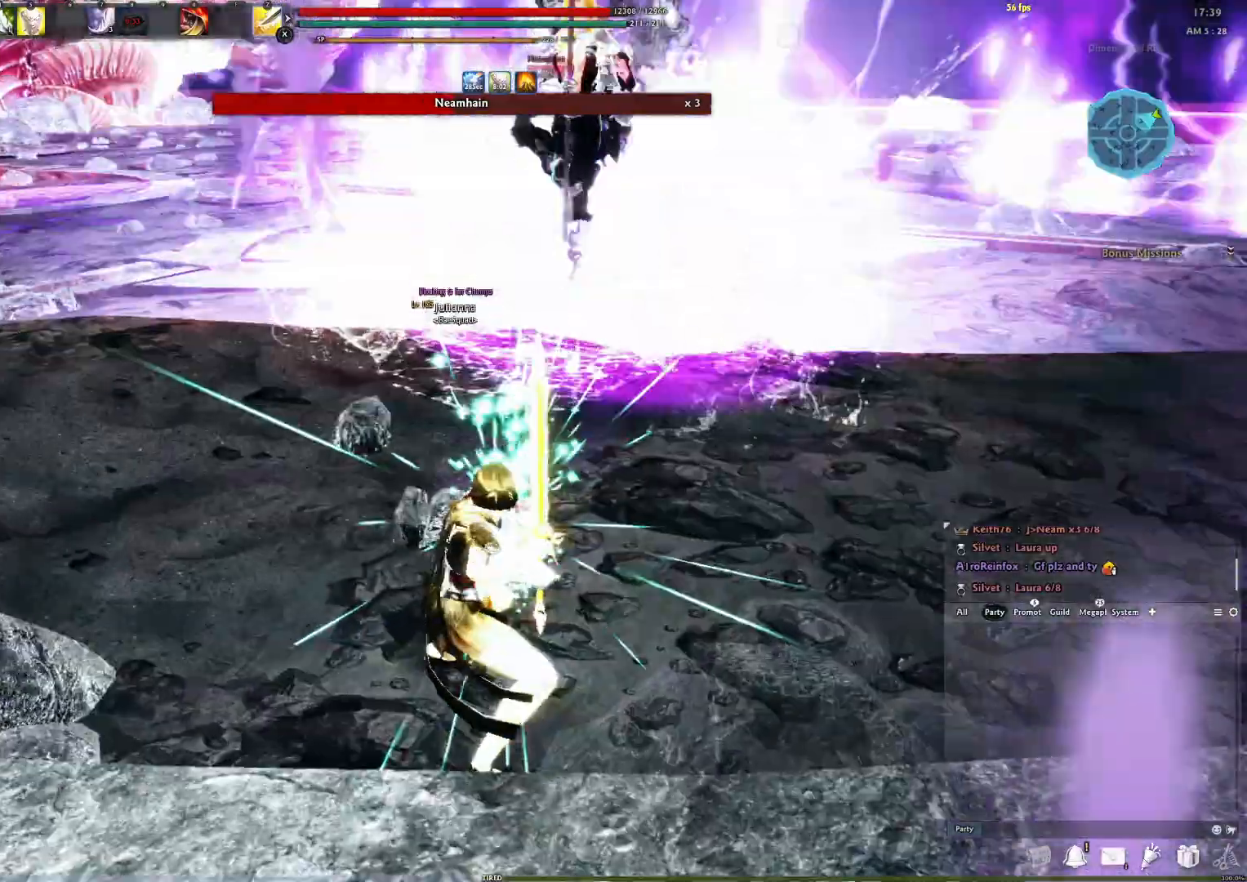
{"buttons": [], "left_stick": "left", "right_stick": "center", "events": [[67, "left_stick", "left"], [150, "right_stick", "right"], [283, "A", "down"], [283, "right_stick", "center"], [400, "A", "up"]]}
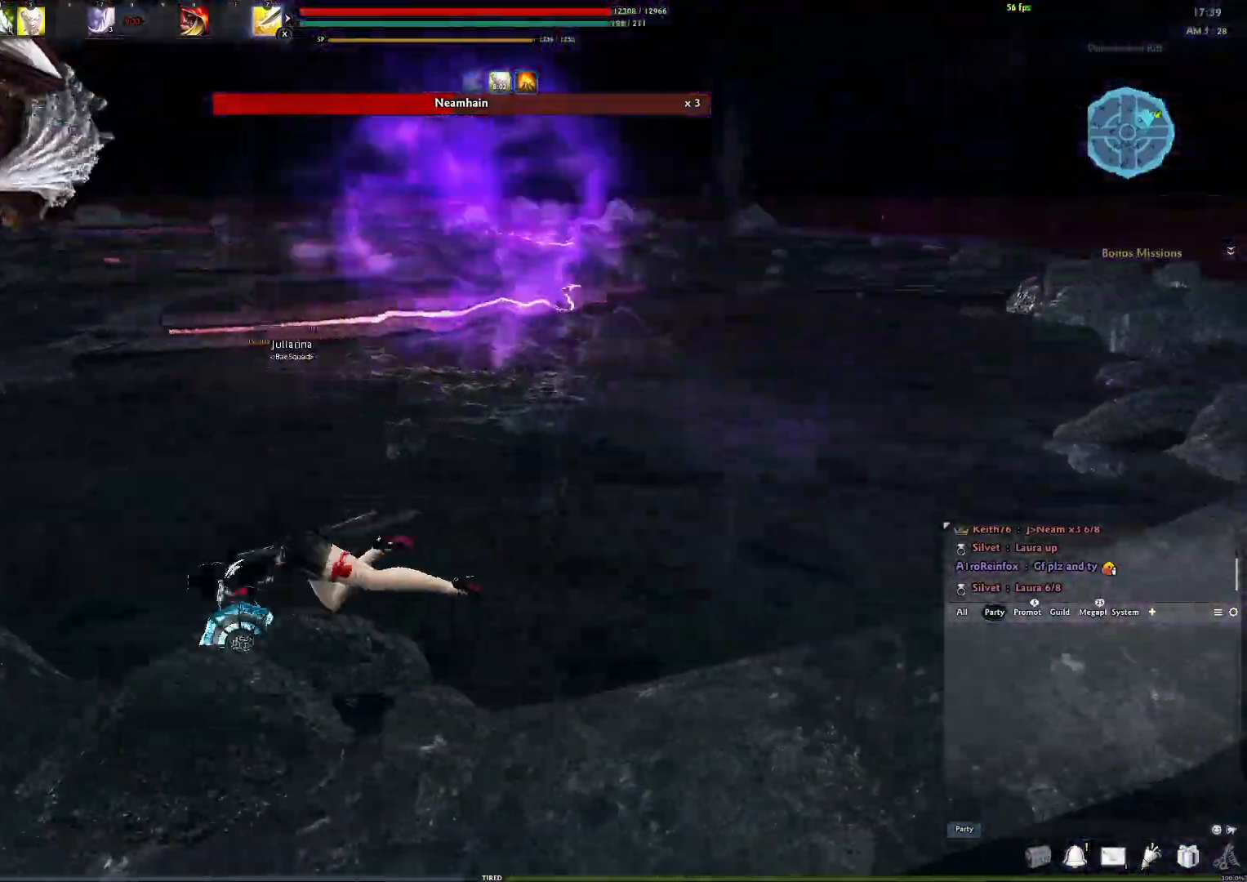
{"buttons": ["A"], "left_stick": "down-left", "right_stick": "center", "events": [[17, "right_stick", "right"], [133, "left_stick", "down-left"], [283, "right_stick", "center"], [433, "A", "down"]]}
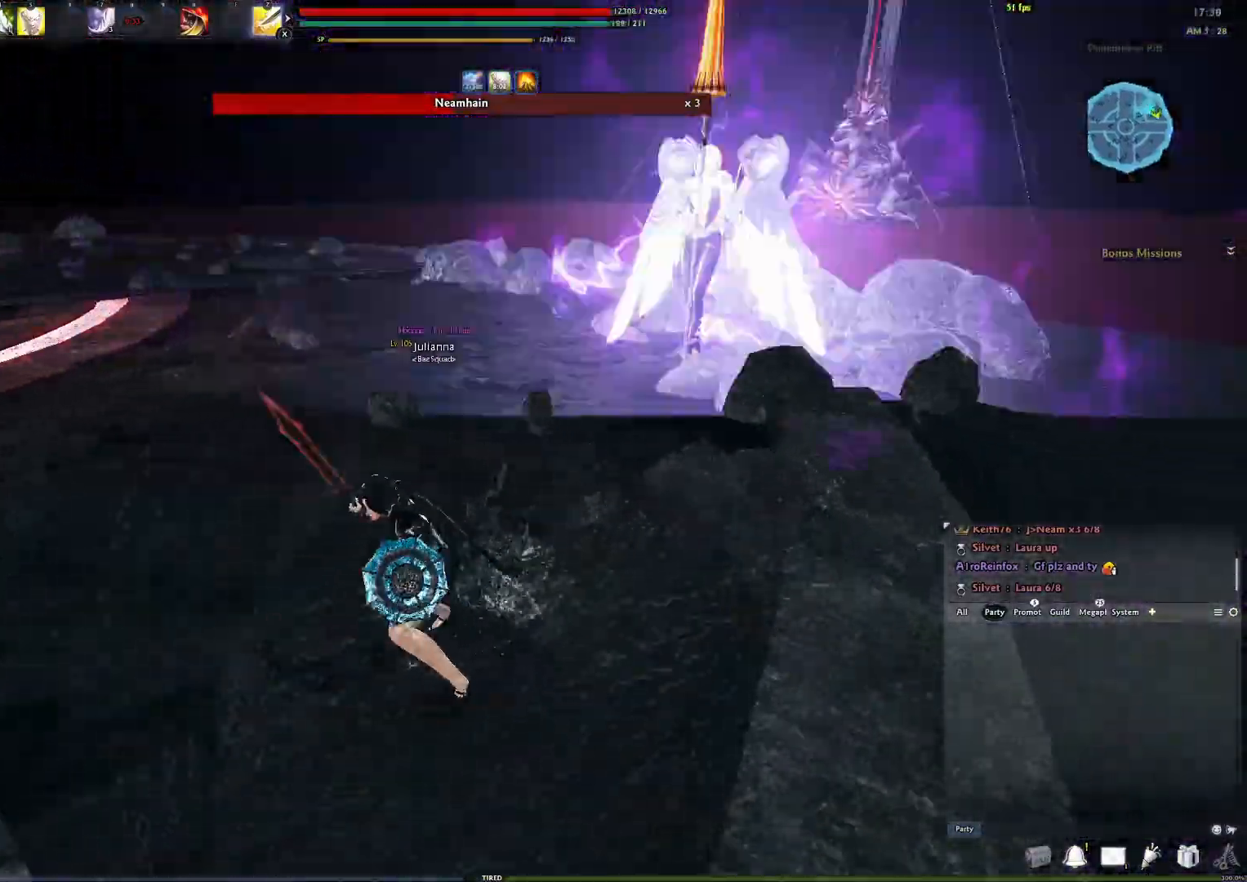
{"buttons": [], "left_stick": "down-left", "right_stick": "center", "events": [[33, "A", "up"], [200, "right_stick", "right"], [383, "right_stick", "center"]]}